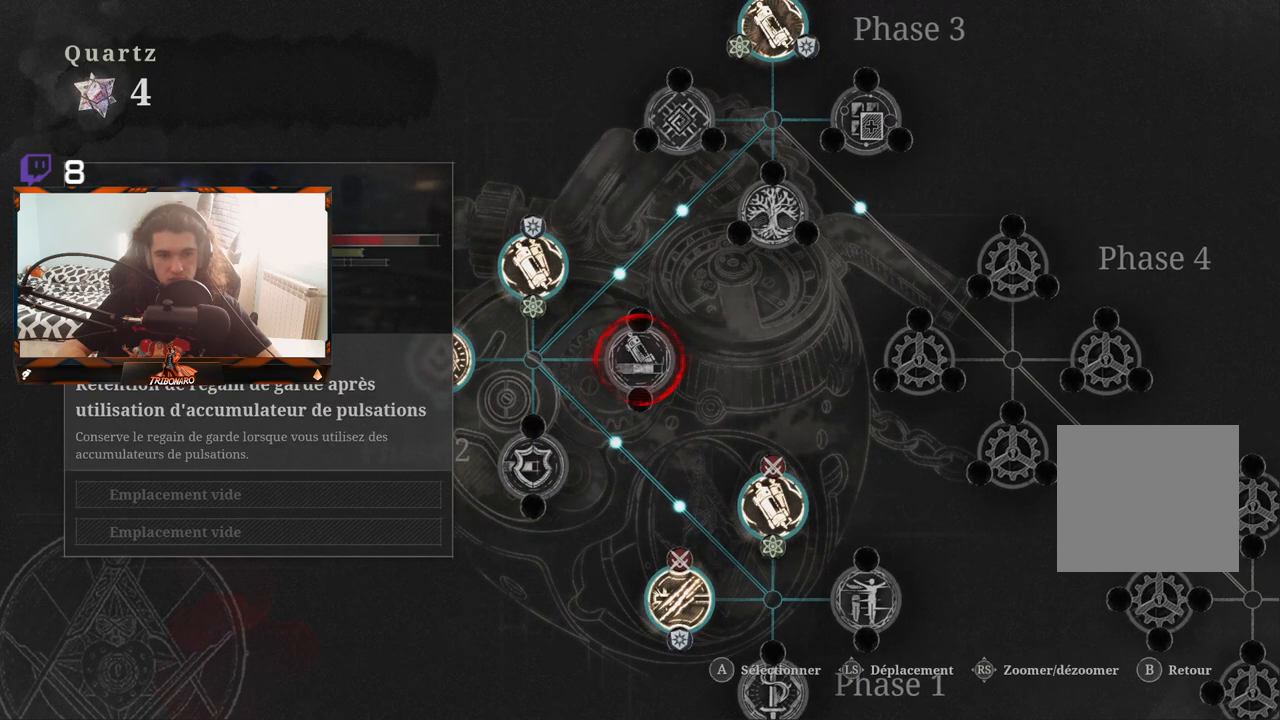
Gameplay with a controller (Xbox layout); each line is a JSON object with the inputs held at the frame after it. "events" lists button and stick changes between this image and that frame as [ms after this image, input, new state], when the widget could be followed in between.
{"buttons": [], "left_stick": "center", "right_stick": "center", "events": []}
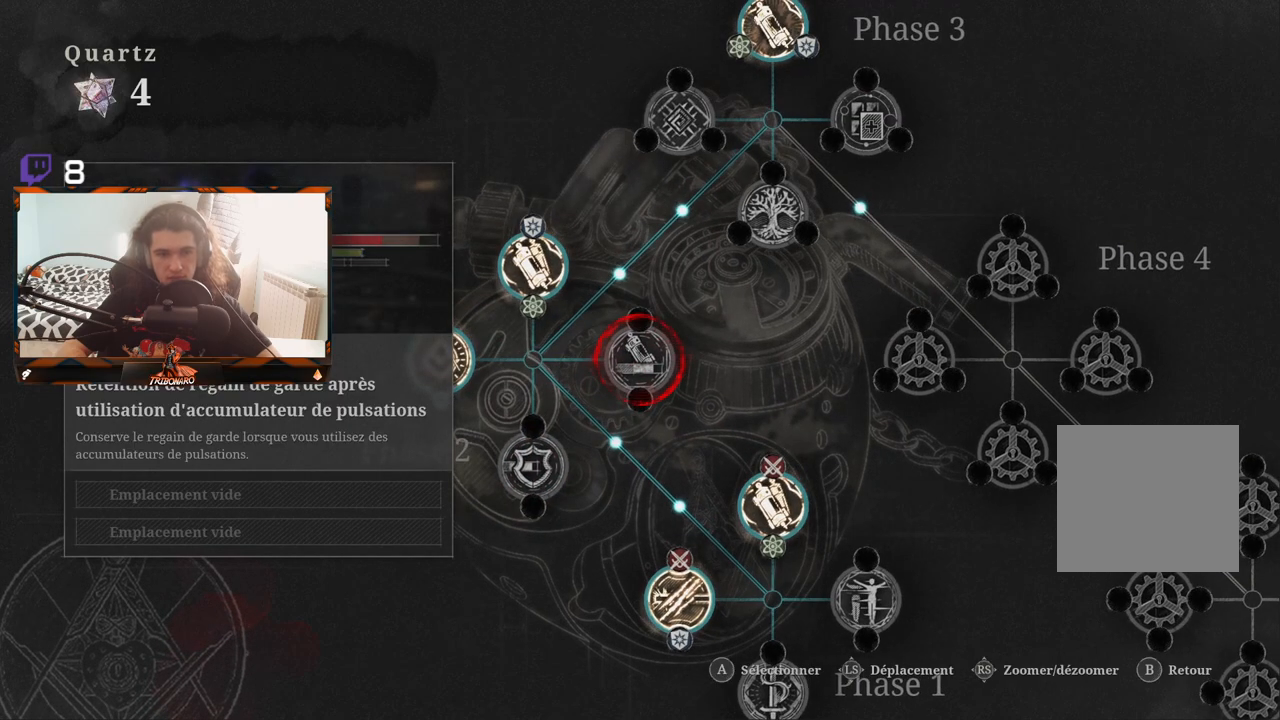
{"buttons": [], "left_stick": "center", "right_stick": "center", "events": [[300, "left_stick", "right"], [483, "left_stick", "center"]]}
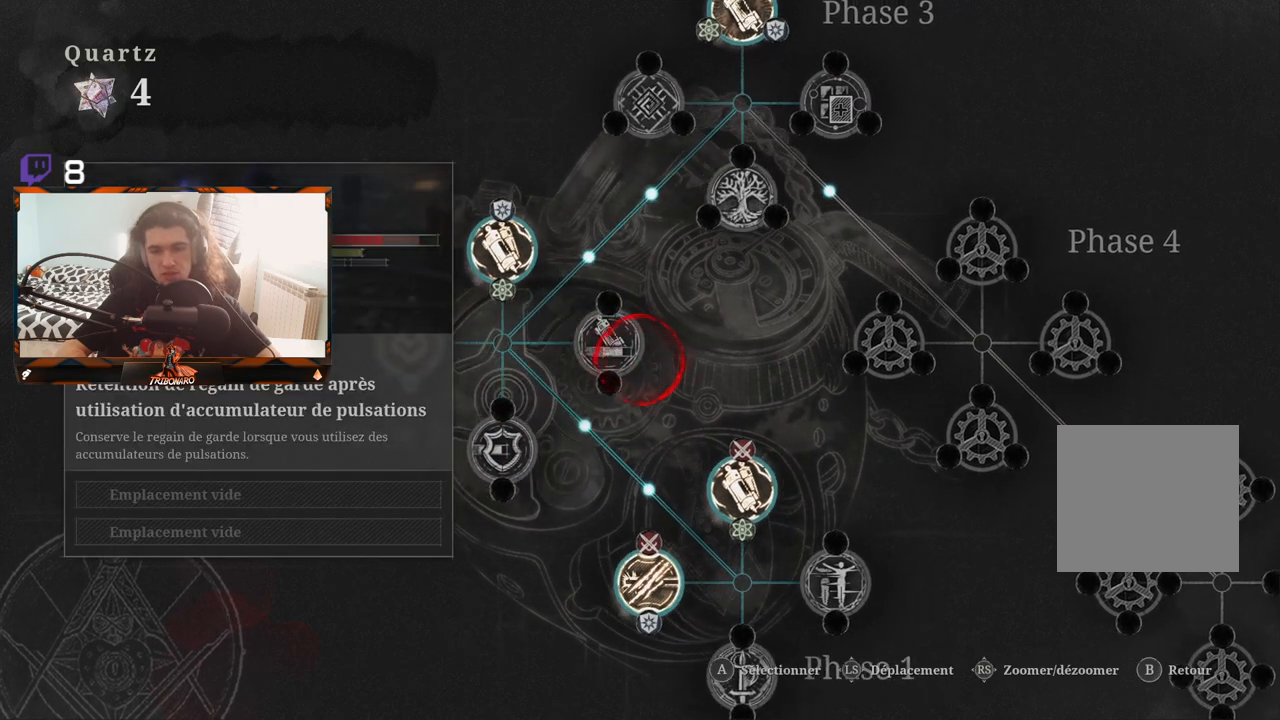
{"buttons": [], "left_stick": "down-right", "right_stick": "center", "events": [[217, "left_stick", "down-right"]]}
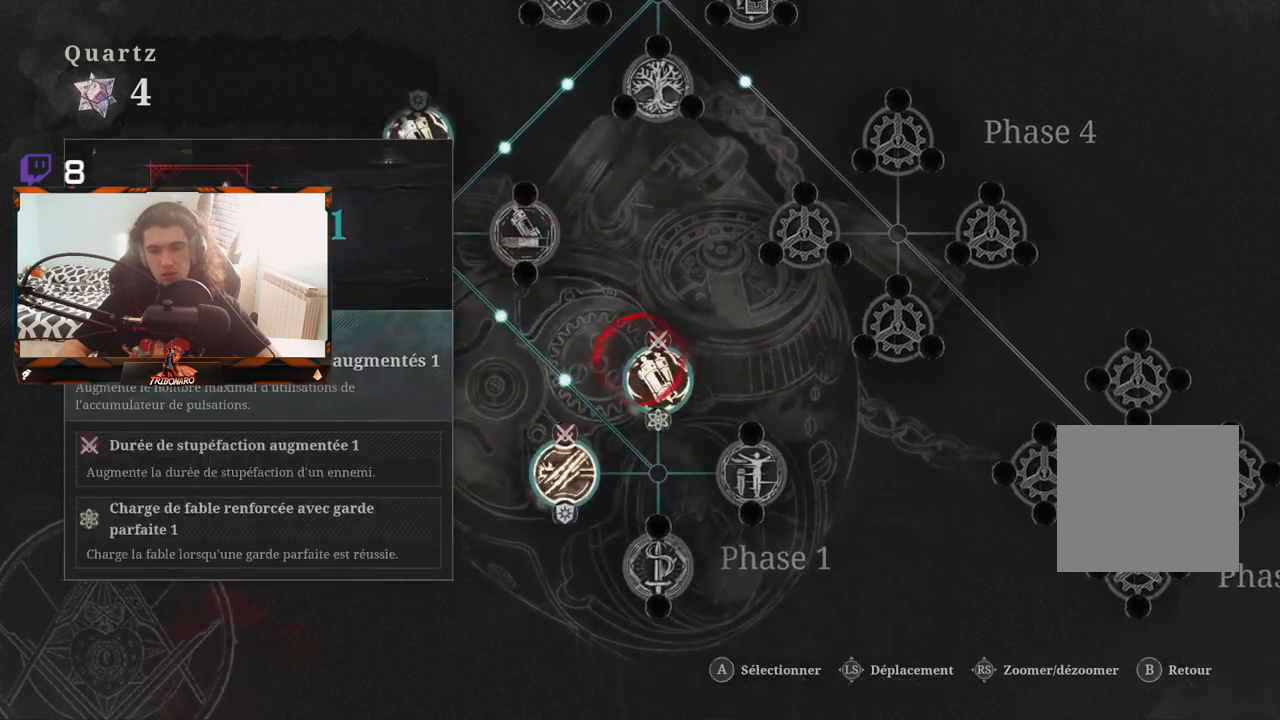
{"buttons": [], "left_stick": "center", "right_stick": "center", "events": [[50, "left_stick", "center"], [250, "left_stick", "down-right"], [383, "left_stick", "center"]]}
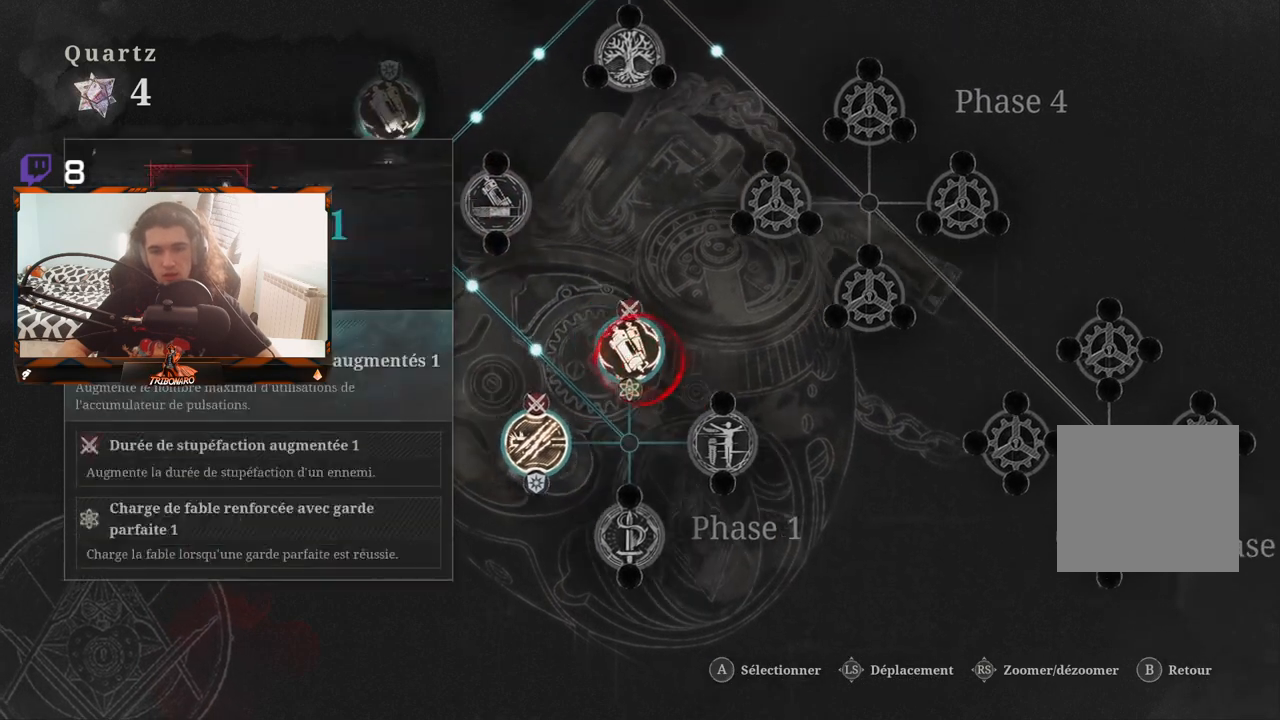
{"buttons": [], "left_stick": "center", "right_stick": "center", "events": [[250, "left_stick", "down-right"], [483, "left_stick", "center"]]}
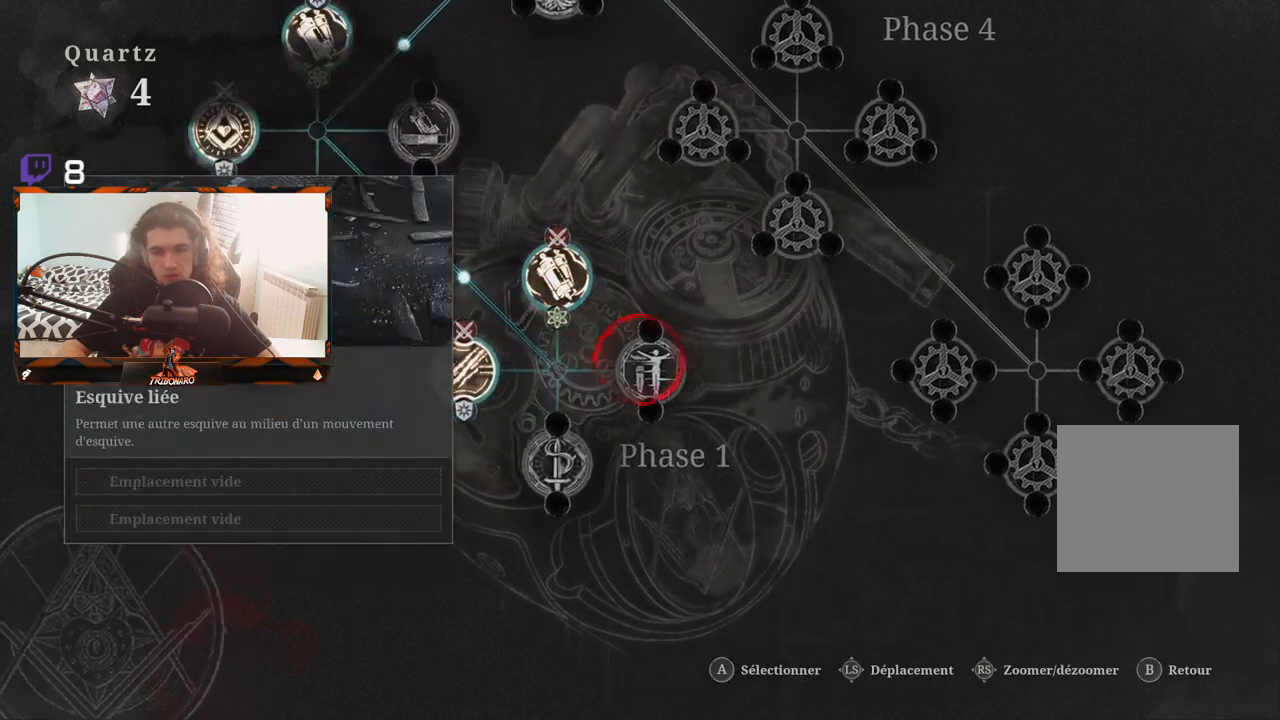
{"buttons": [], "left_stick": "center", "right_stick": "center", "events": [[350, "left_stick", "up-left"], [500, "left_stick", "center"]]}
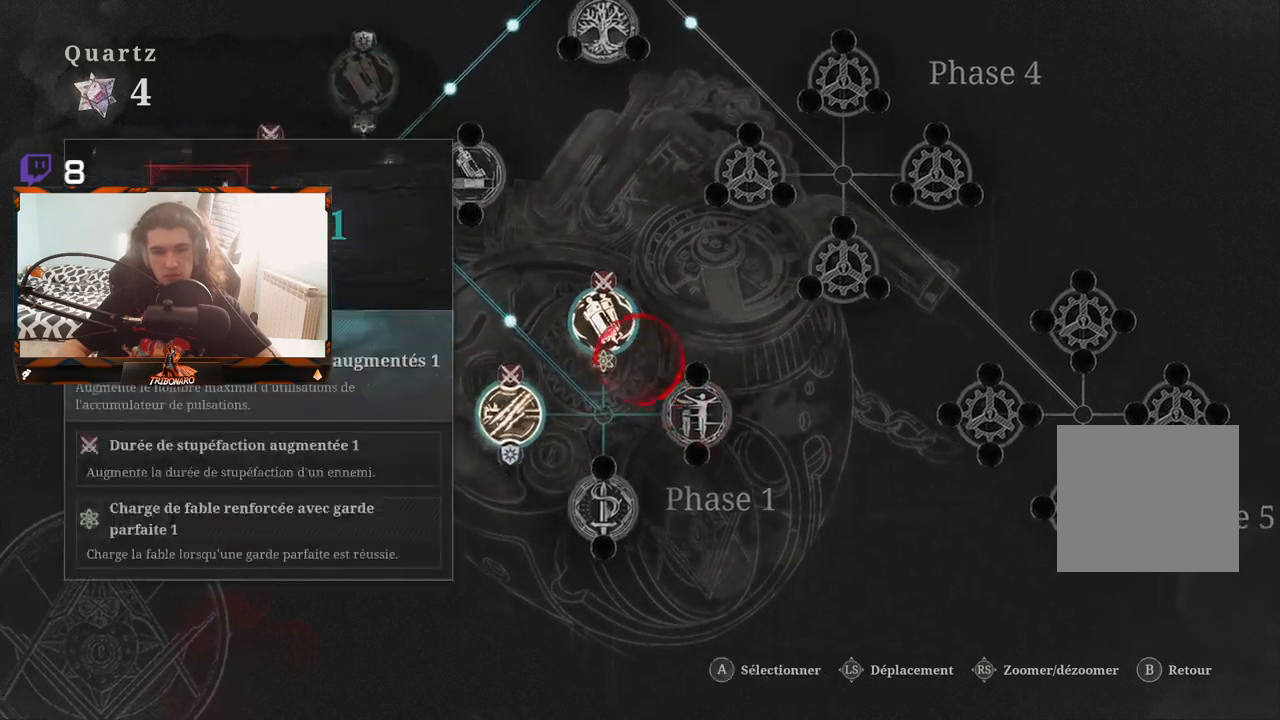
{"buttons": [], "left_stick": "center", "right_stick": "center", "events": [[233, "left_stick", "down-right"], [383, "left_stick", "center"]]}
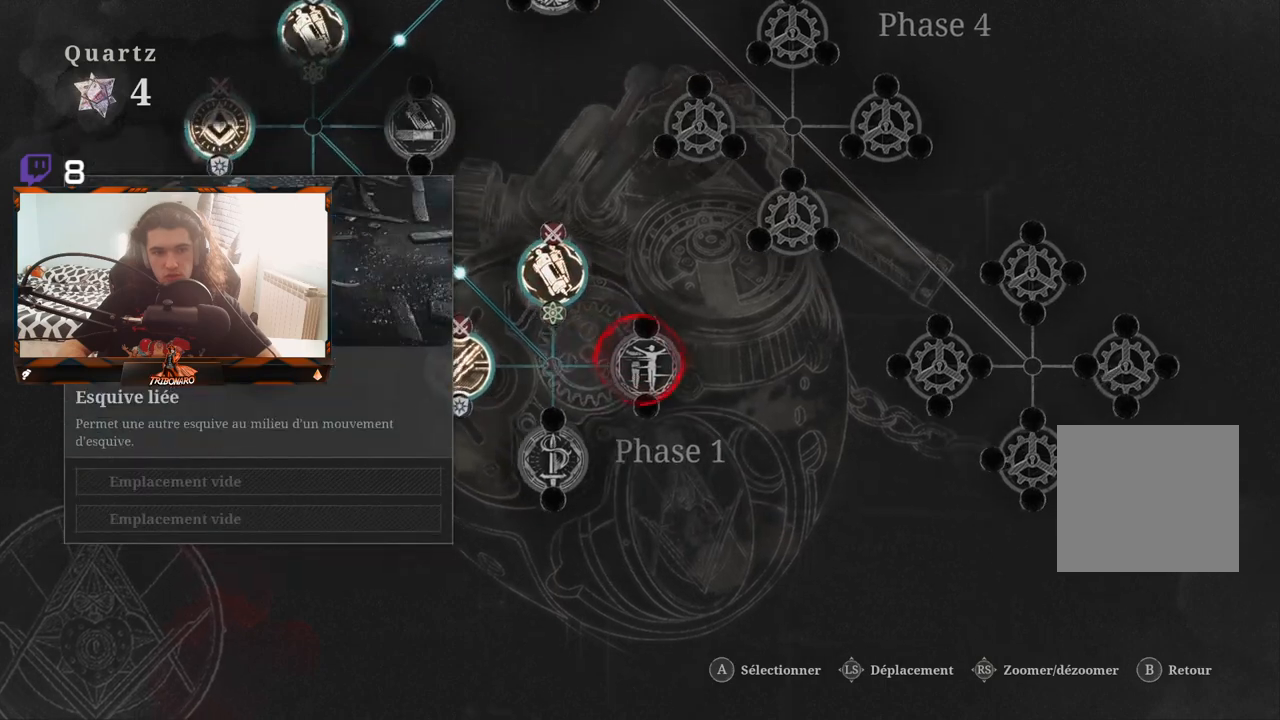
{"buttons": [], "left_stick": "center", "right_stick": "center", "events": [[317, "left_stick", "down-left"], [483, "left_stick", "center"]]}
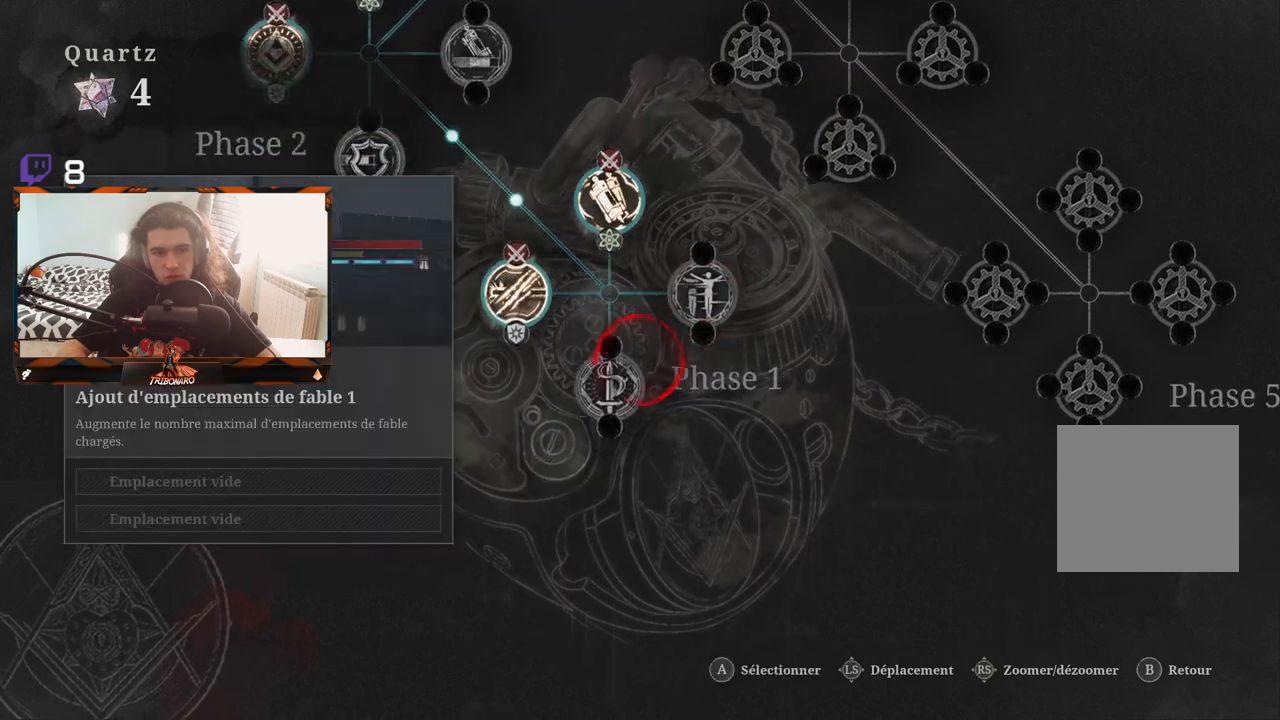
{"buttons": [], "left_stick": "center", "right_stick": "center", "events": [[200, "left_stick", "right"], [250, "left_stick", "up-right"], [350, "left_stick", "center"]]}
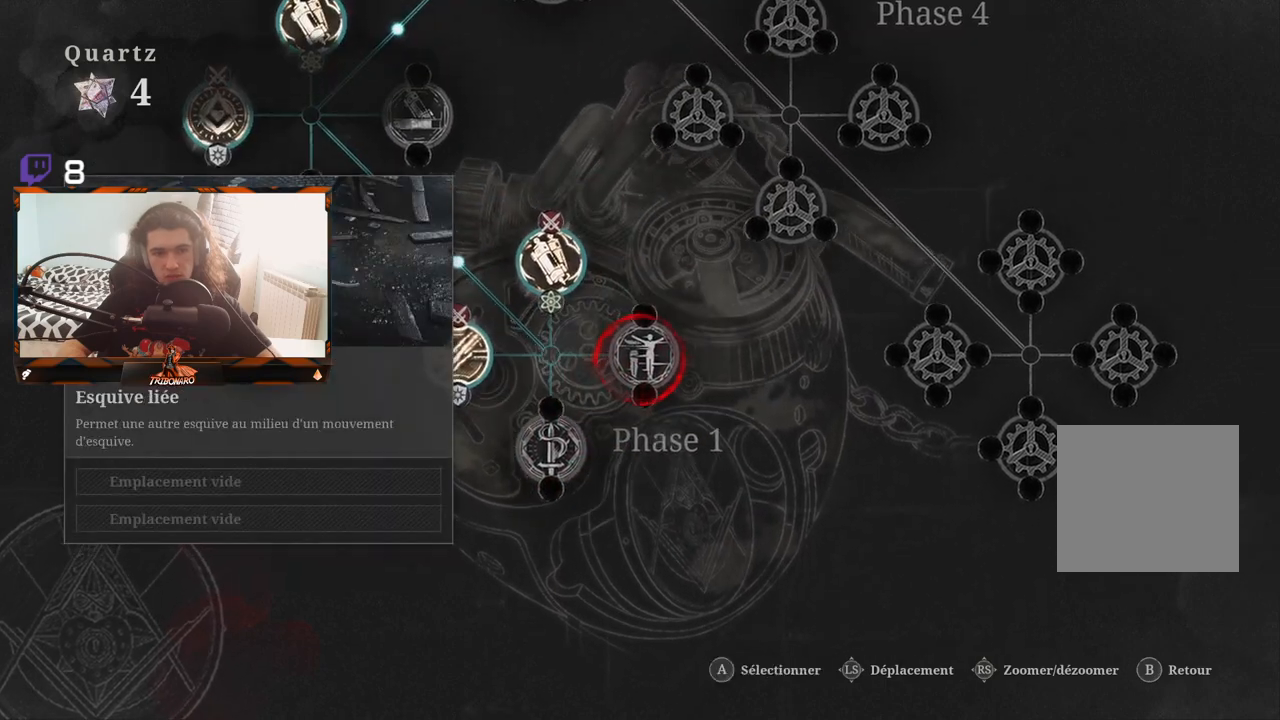
{"buttons": [], "left_stick": "center", "right_stick": "center", "events": []}
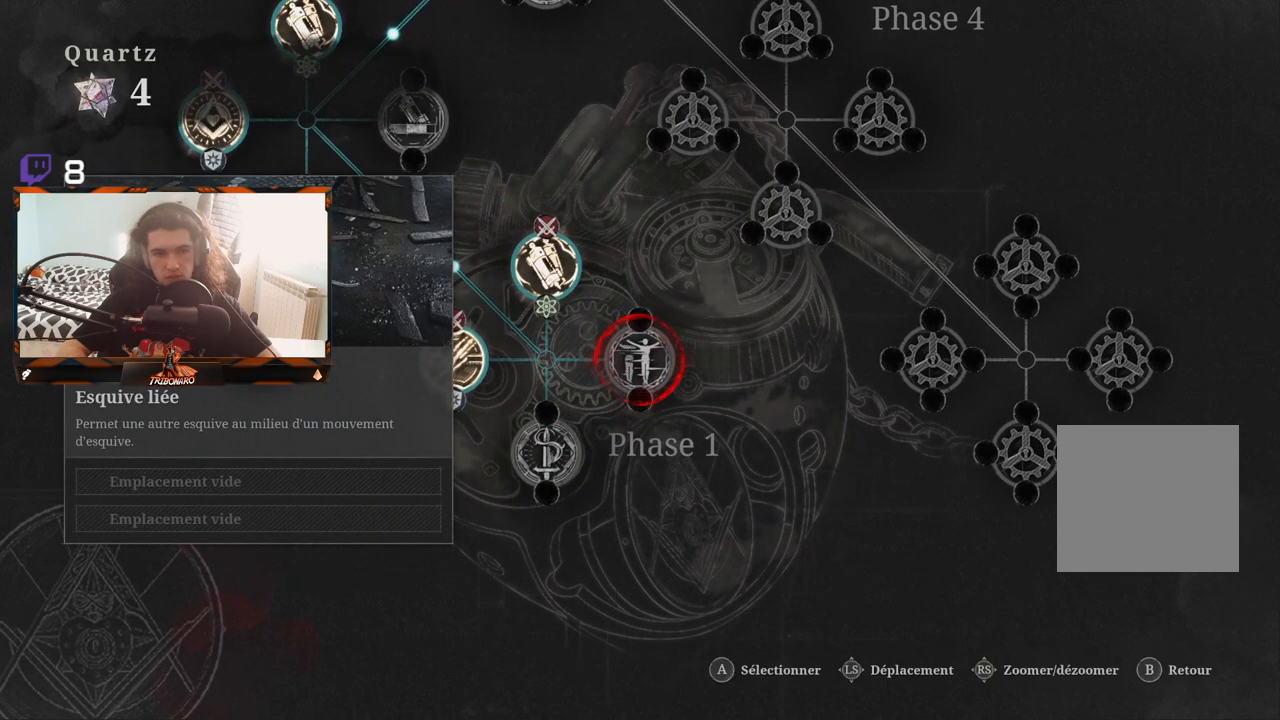
{"buttons": [], "left_stick": "center", "right_stick": "center", "events": []}
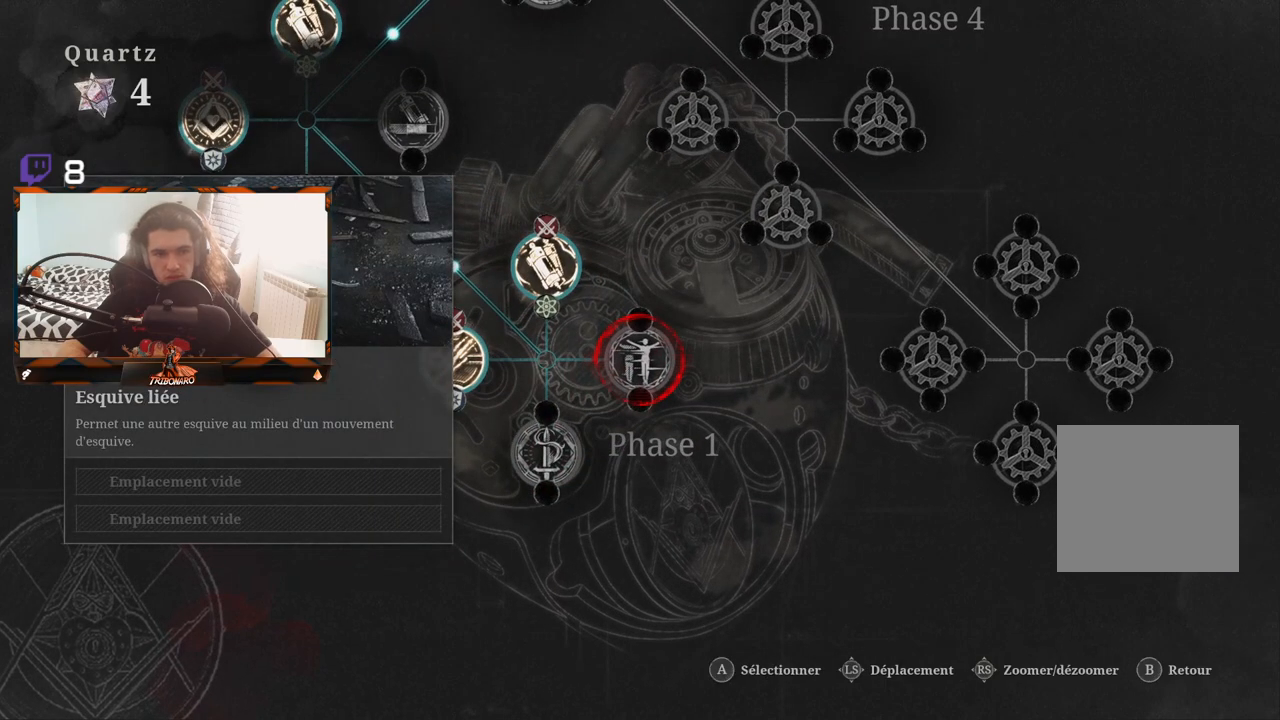
{"buttons": [], "left_stick": "center", "right_stick": "center", "events": []}
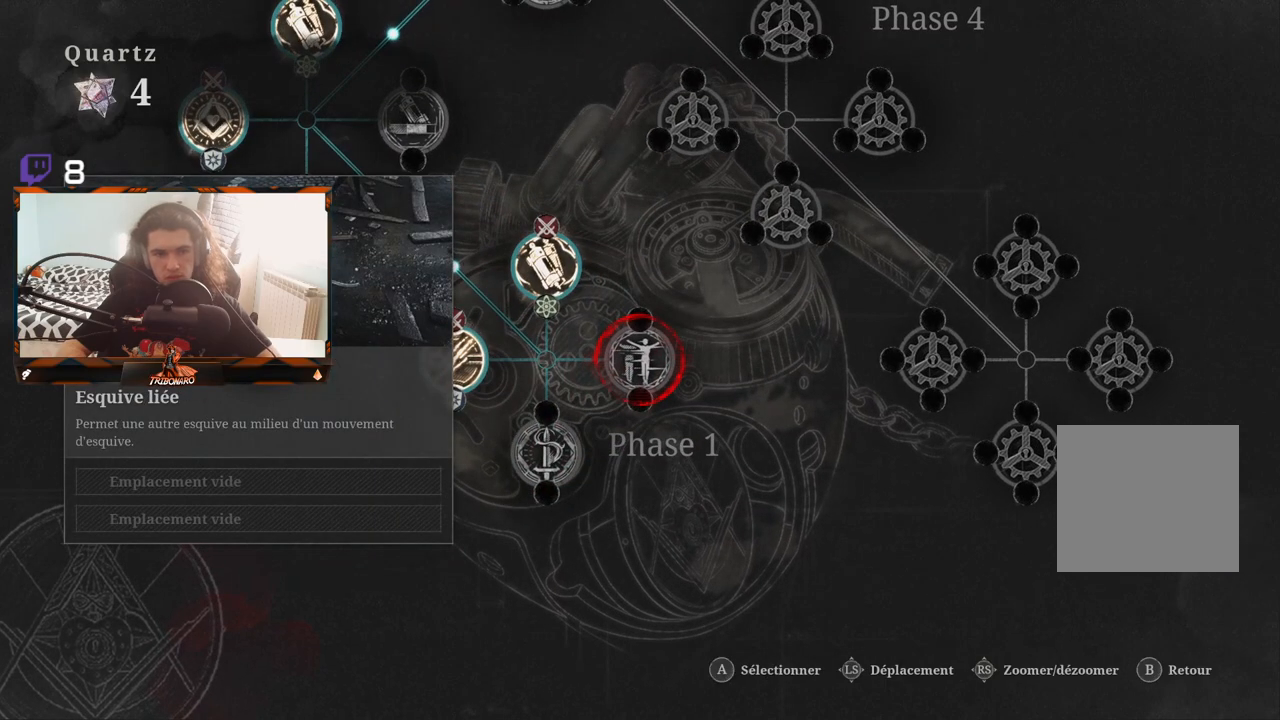
{"buttons": [], "left_stick": "up-left", "right_stick": "center", "events": [[500, "left_stick", "up-left"]]}
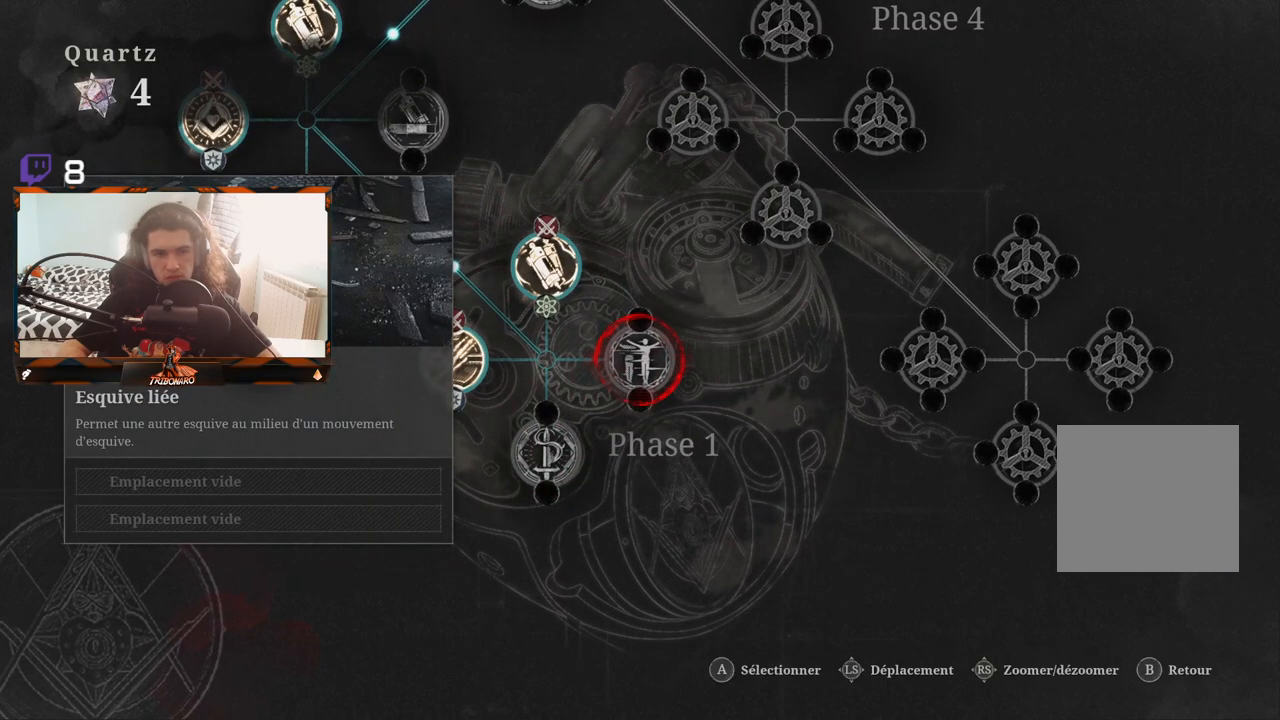
{"buttons": [], "left_stick": "center", "right_stick": "center", "events": [[150, "left_stick", "center"], [283, "left_stick", "up-left"], [500, "left_stick", "center"]]}
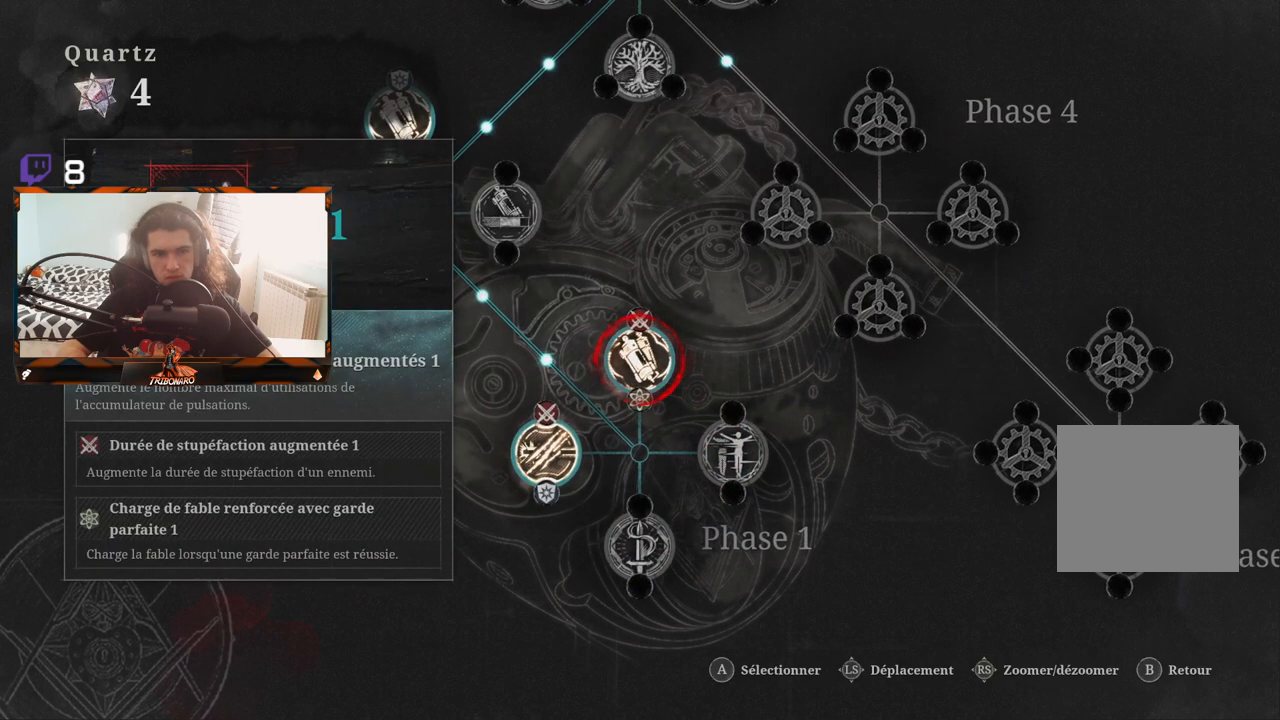
{"buttons": [], "left_stick": "down-right", "right_stick": "center", "events": [[150, "left_stick", "up-left"], [300, "left_stick", "center"], [483, "left_stick", "down-right"]]}
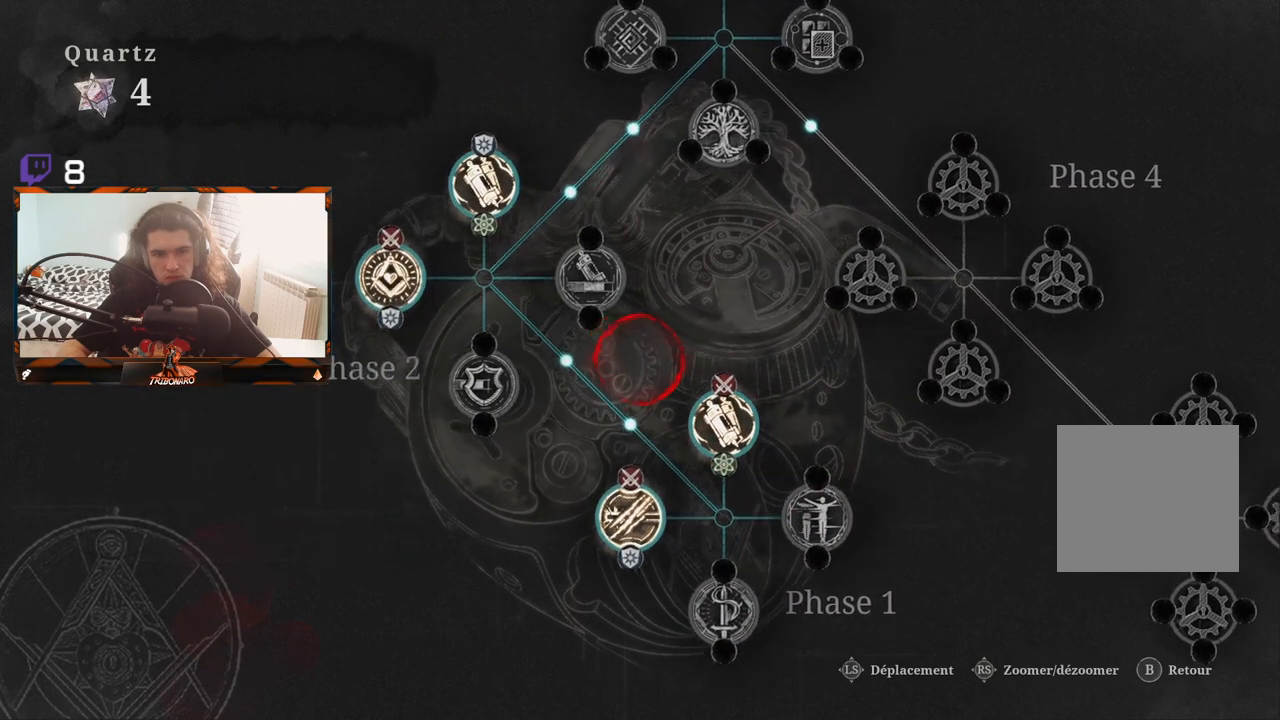
{"buttons": [], "left_stick": "center", "right_stick": "center", "events": [[200, "left_stick", "center"], [333, "left_stick", "down-right"], [450, "left_stick", "center"]]}
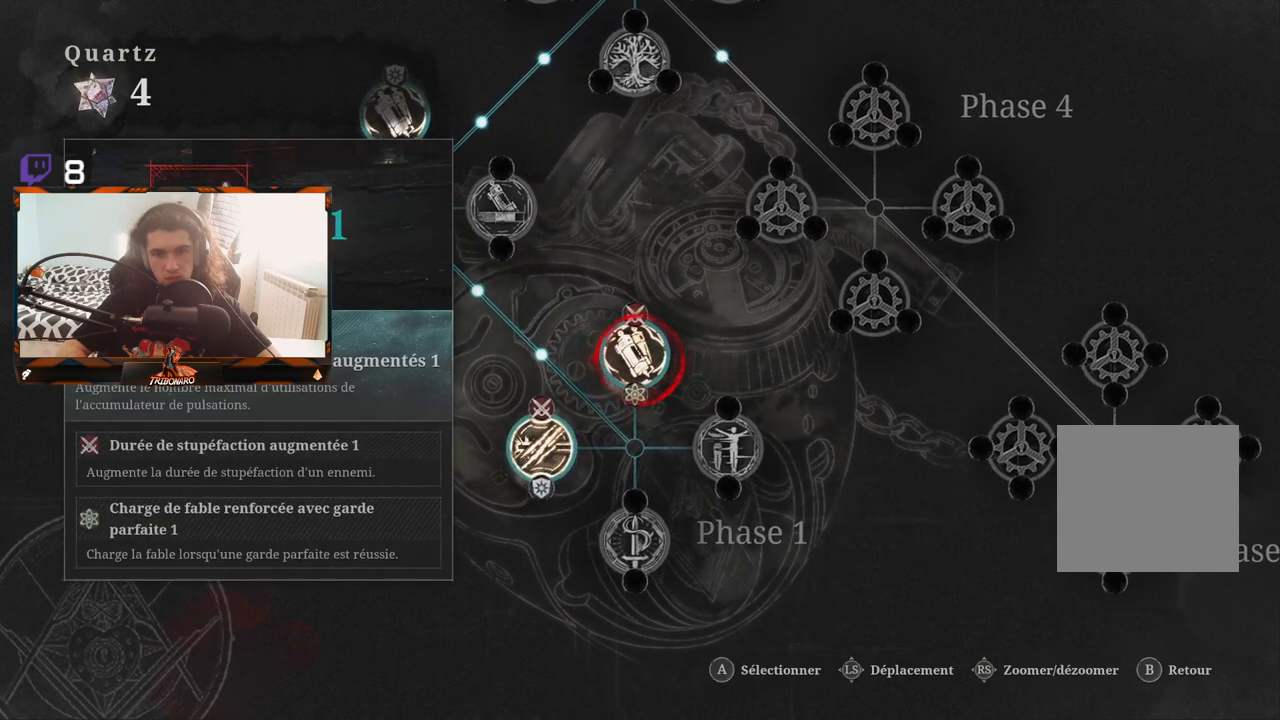
{"buttons": [], "left_stick": "center", "right_stick": "center", "events": [[233, "left_stick", "down-right"], [483, "left_stick", "center"]]}
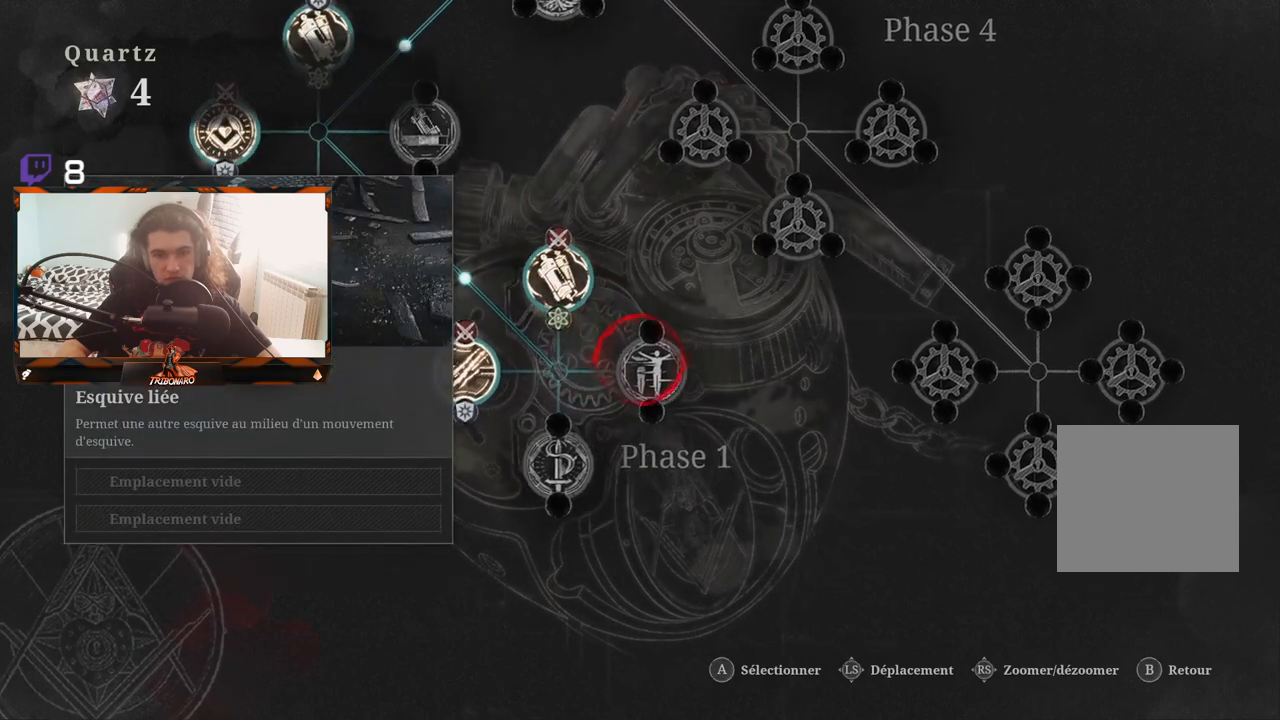
{"buttons": [], "left_stick": "center", "right_stick": "center", "events": []}
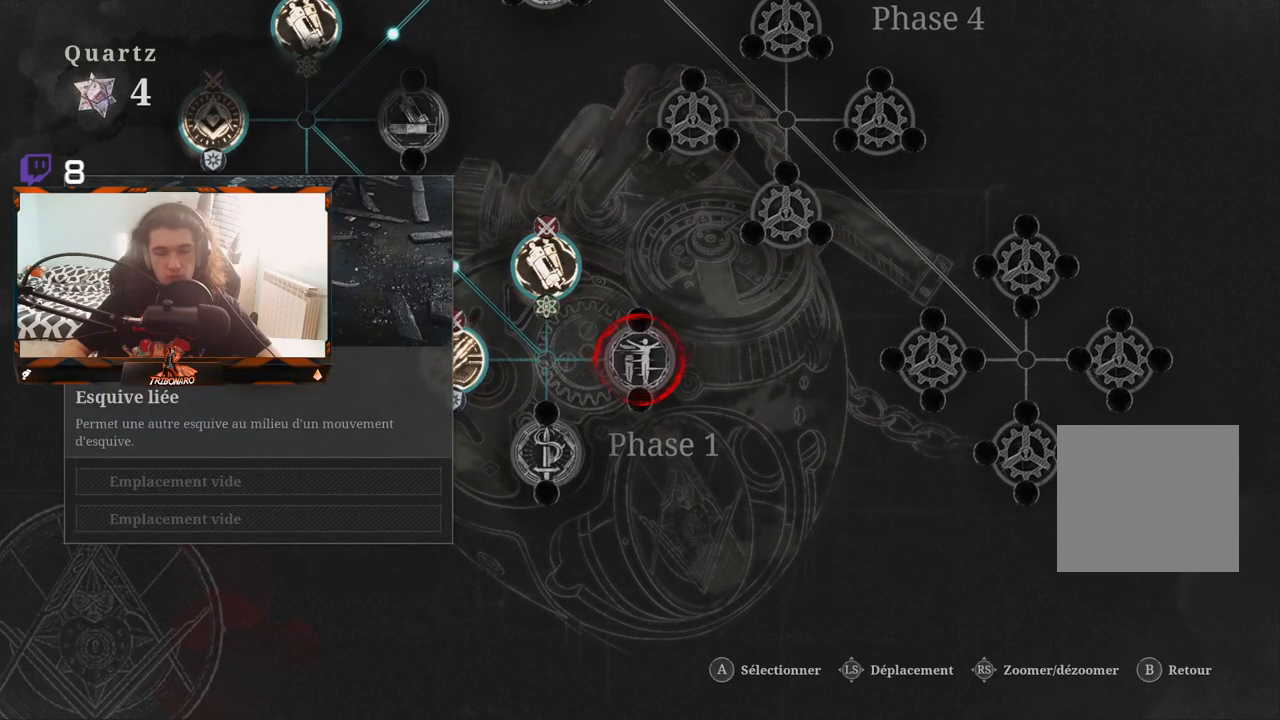
{"buttons": [], "left_stick": "center", "right_stick": "center", "events": []}
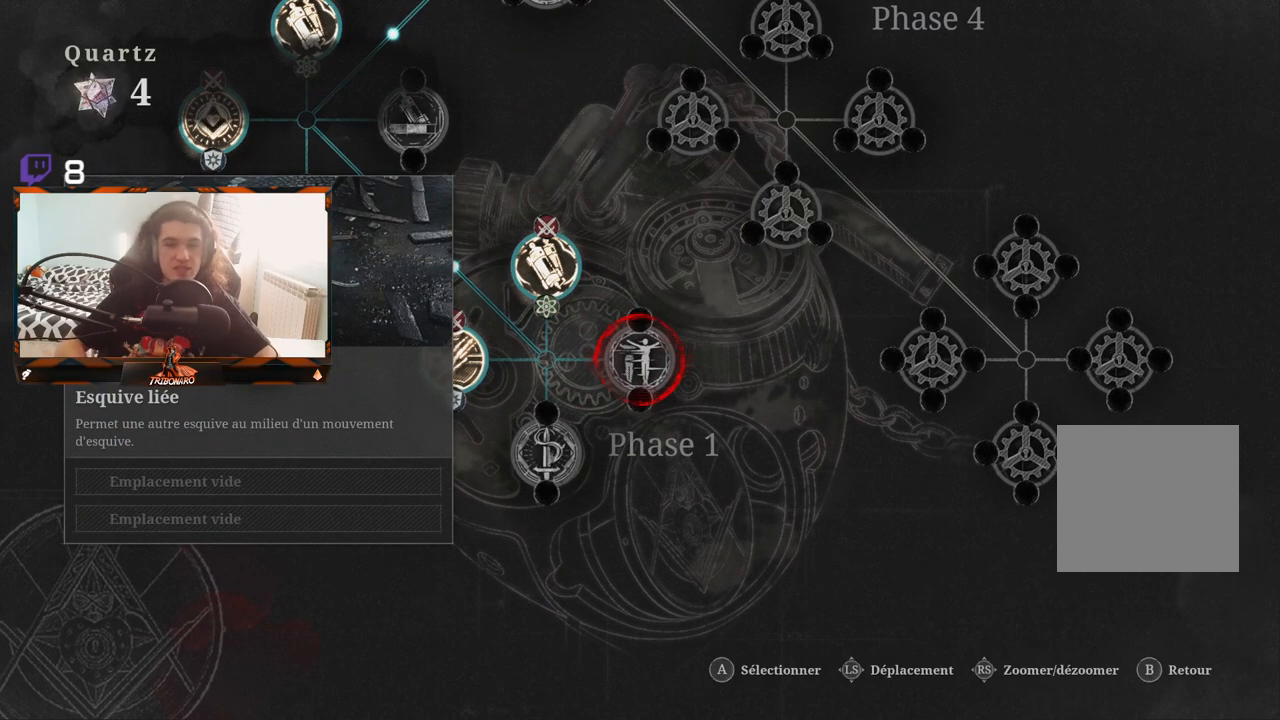
{"buttons": [], "left_stick": "center", "right_stick": "center", "events": []}
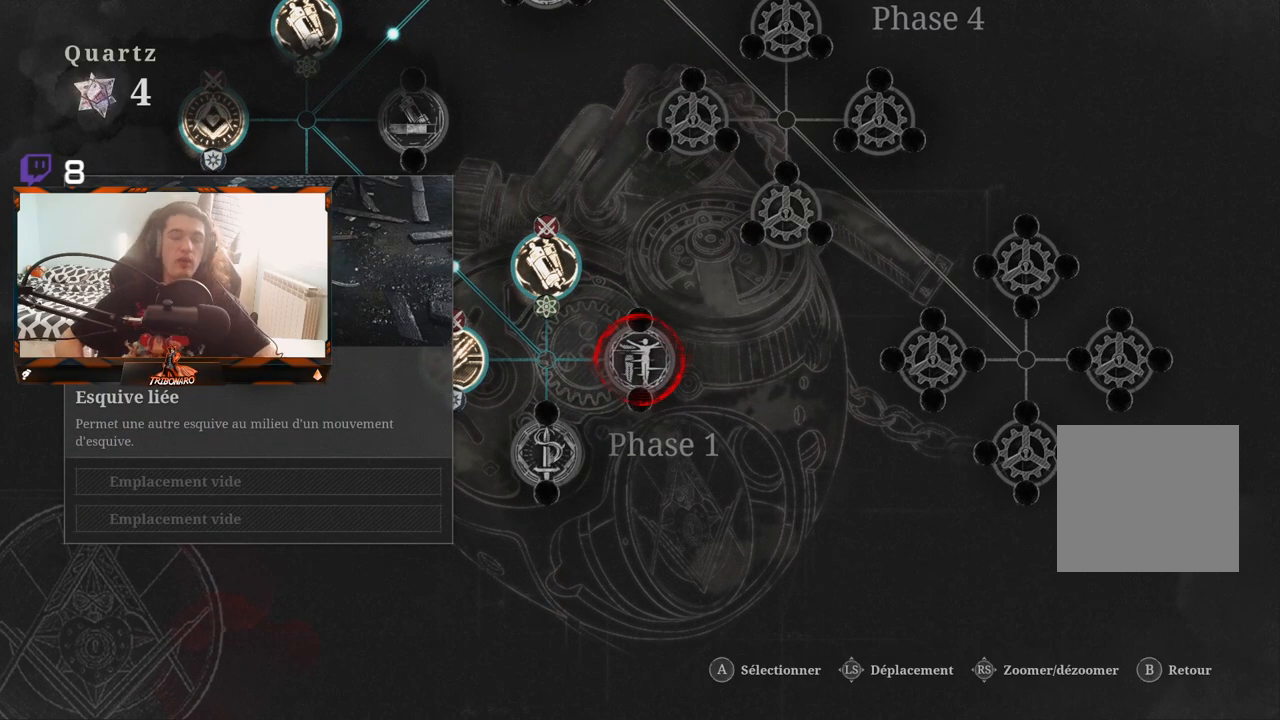
{"buttons": [], "left_stick": "up-left", "right_stick": "center", "events": [[267, "left_stick", "up-left"]]}
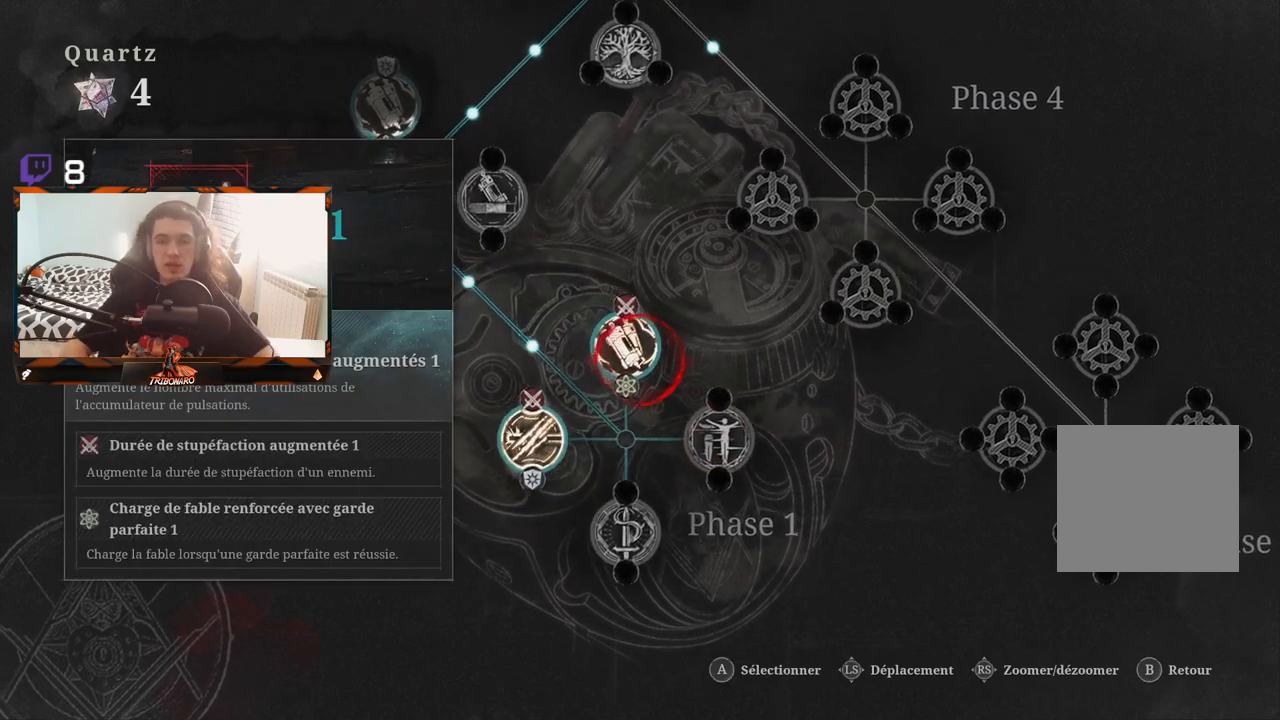
{"buttons": [], "left_stick": "up", "right_stick": "center", "events": [[267, "left_stick", "center"], [500, "left_stick", "up"]]}
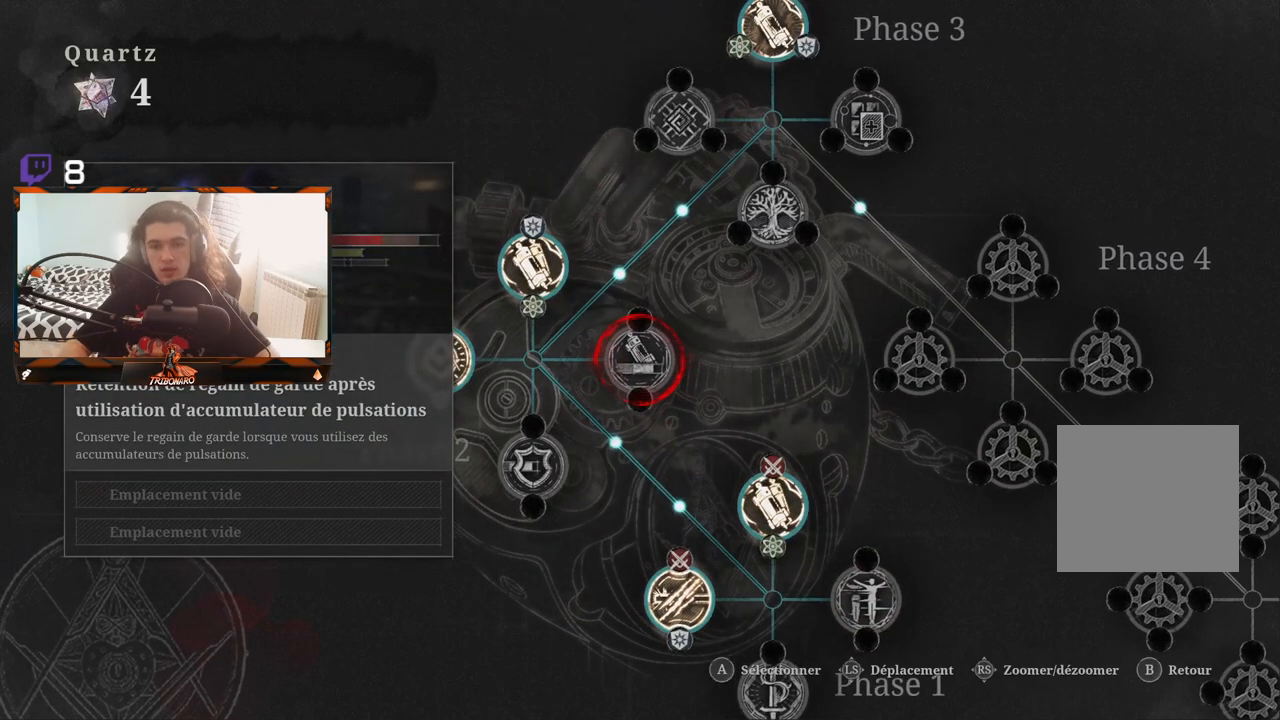
{"buttons": [], "left_stick": "up-right", "right_stick": "center", "events": [[133, "left_stick", "center"], [433, "left_stick", "up-right"]]}
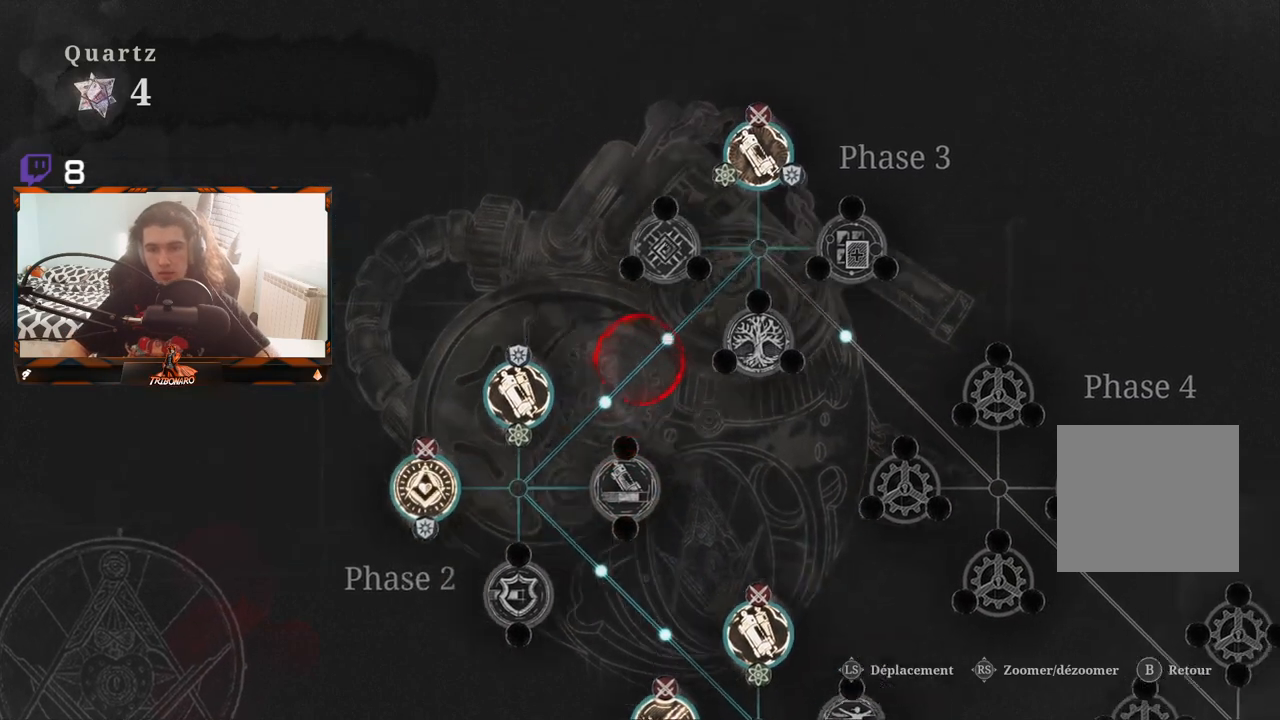
{"buttons": [], "left_stick": "right", "right_stick": "center", "events": [[183, "left_stick", "center"], [400, "left_stick", "right"]]}
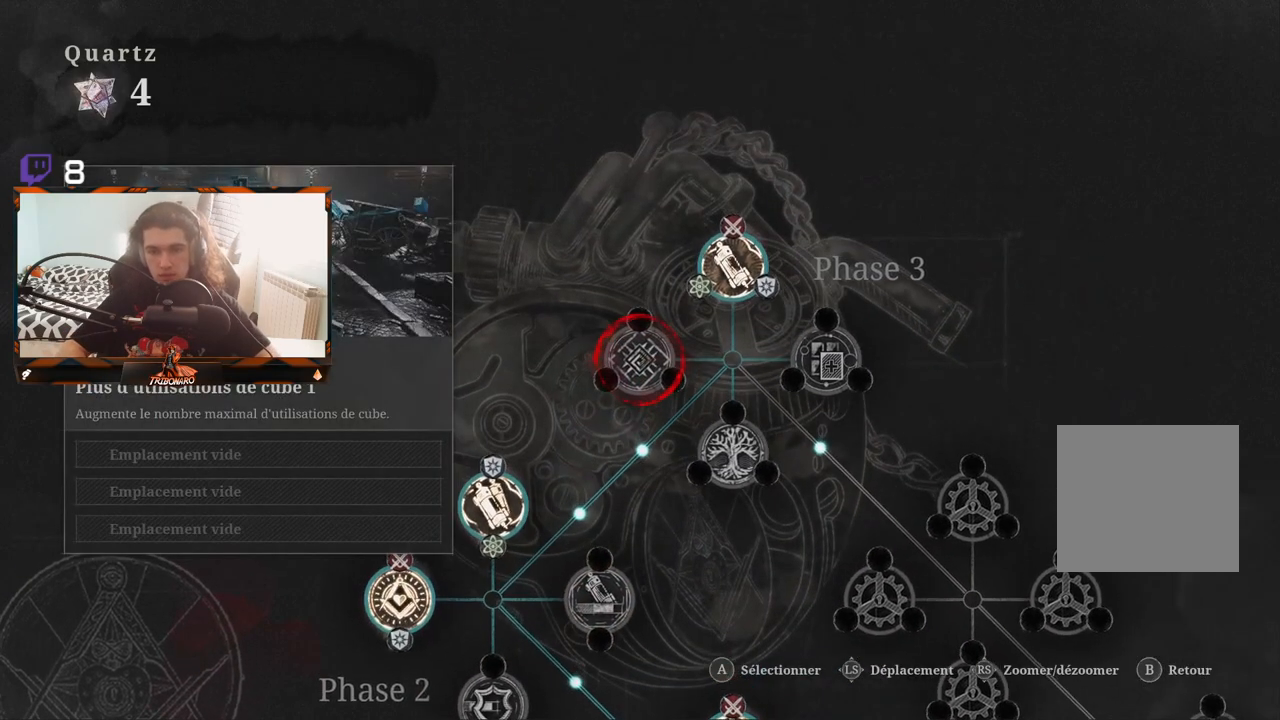
{"buttons": [], "left_stick": "center", "right_stick": "center", "events": [[83, "left_stick", "center"]]}
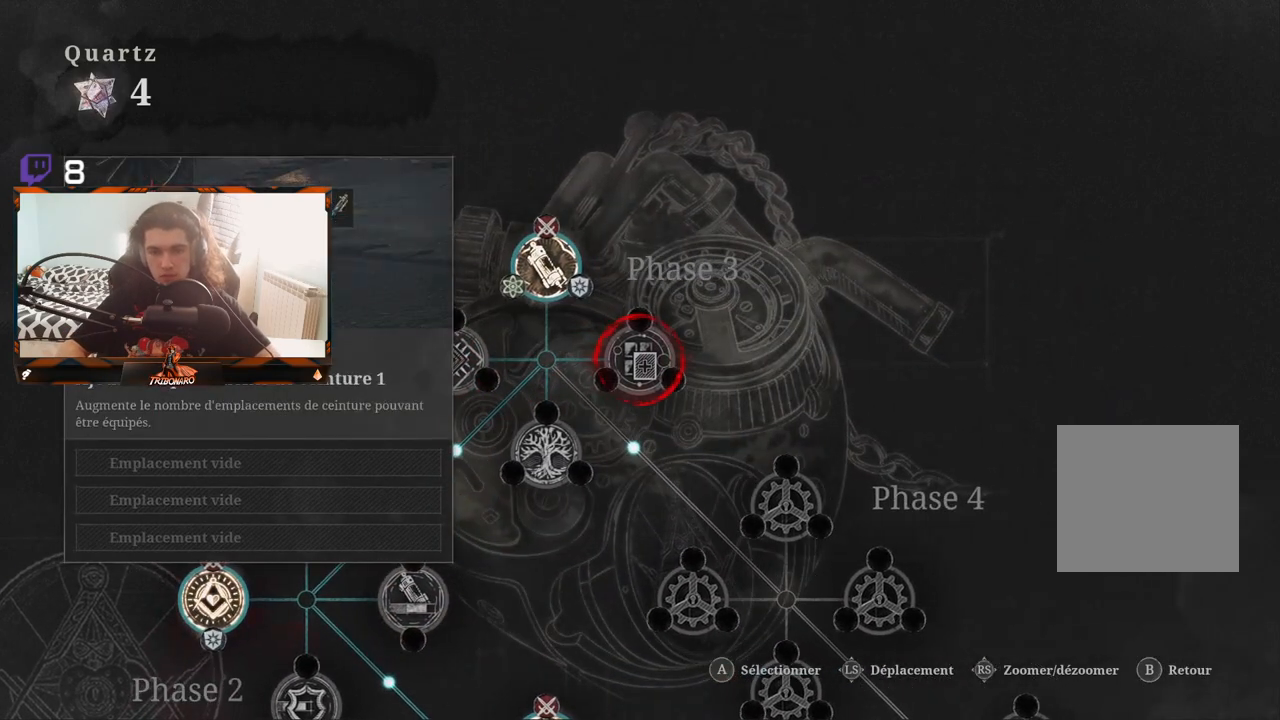
{"buttons": [], "left_stick": "center", "right_stick": "center", "events": [[200, "left_stick", "left"], [333, "left_stick", "center"]]}
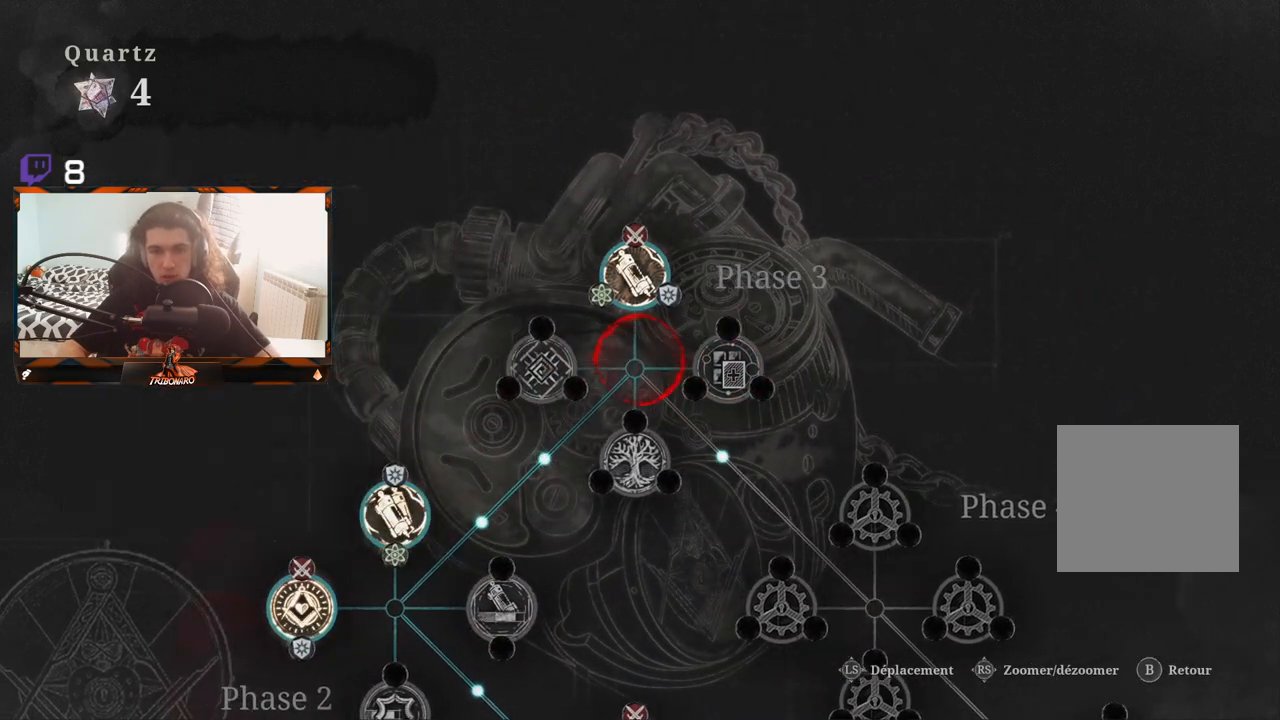
{"buttons": [], "left_stick": "center", "right_stick": "center", "events": [[100, "left_stick", "right"], [283, "left_stick", "center"]]}